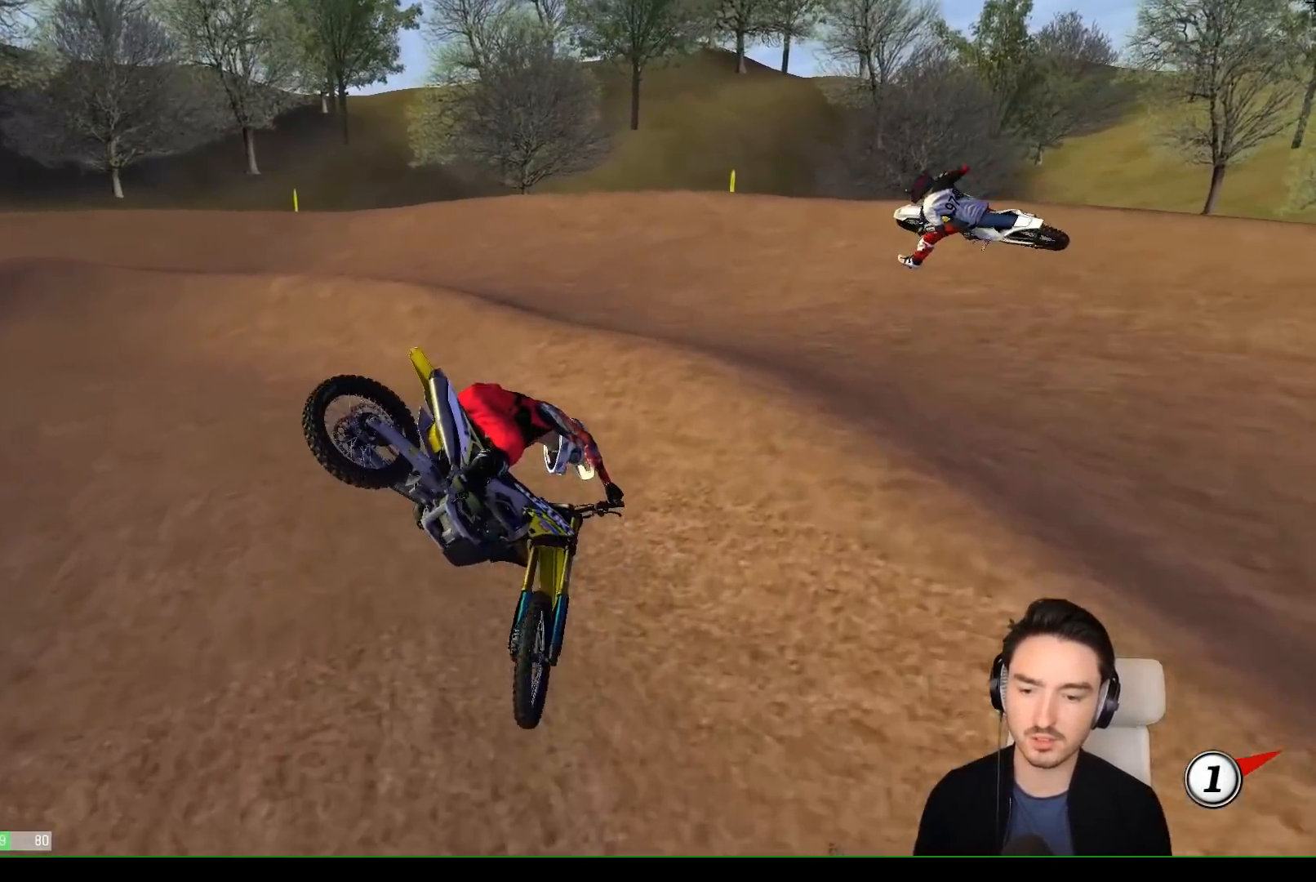
Gameplay with a controller (Xbox layout); each line is a JSON object with the inputs held at the frame after it. "events" lists button and stick changes between this image and that frame as [ms after this image, input, new state], when the widget could be followed in between. Not read: L3 R3 right_stick.
{"buttons": [], "left_stick": "center", "events": [[283, "R2", "up"], [350, "left_stick", "down-left"], [483, "left_stick", "center"]]}
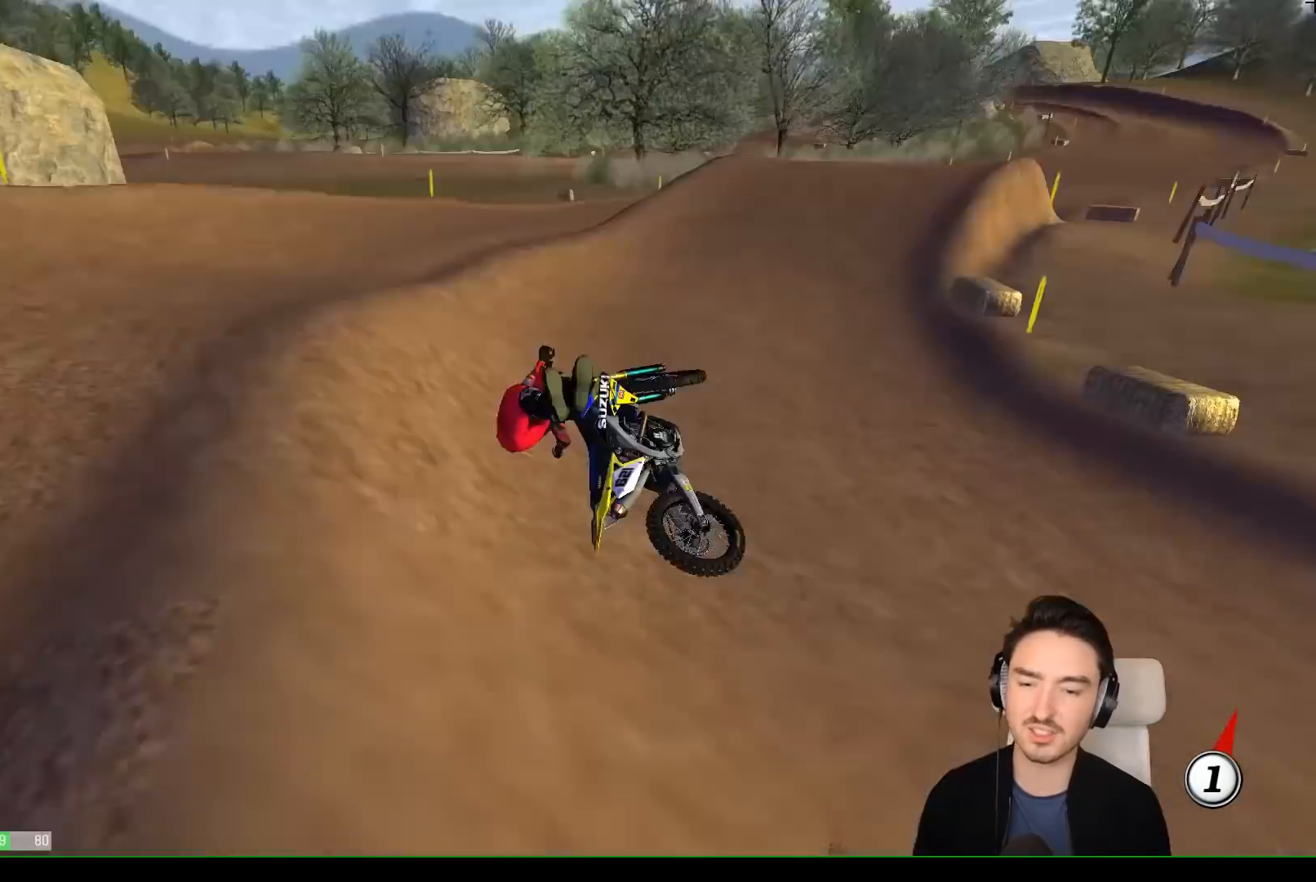
{"buttons": [], "left_stick": "center", "events": []}
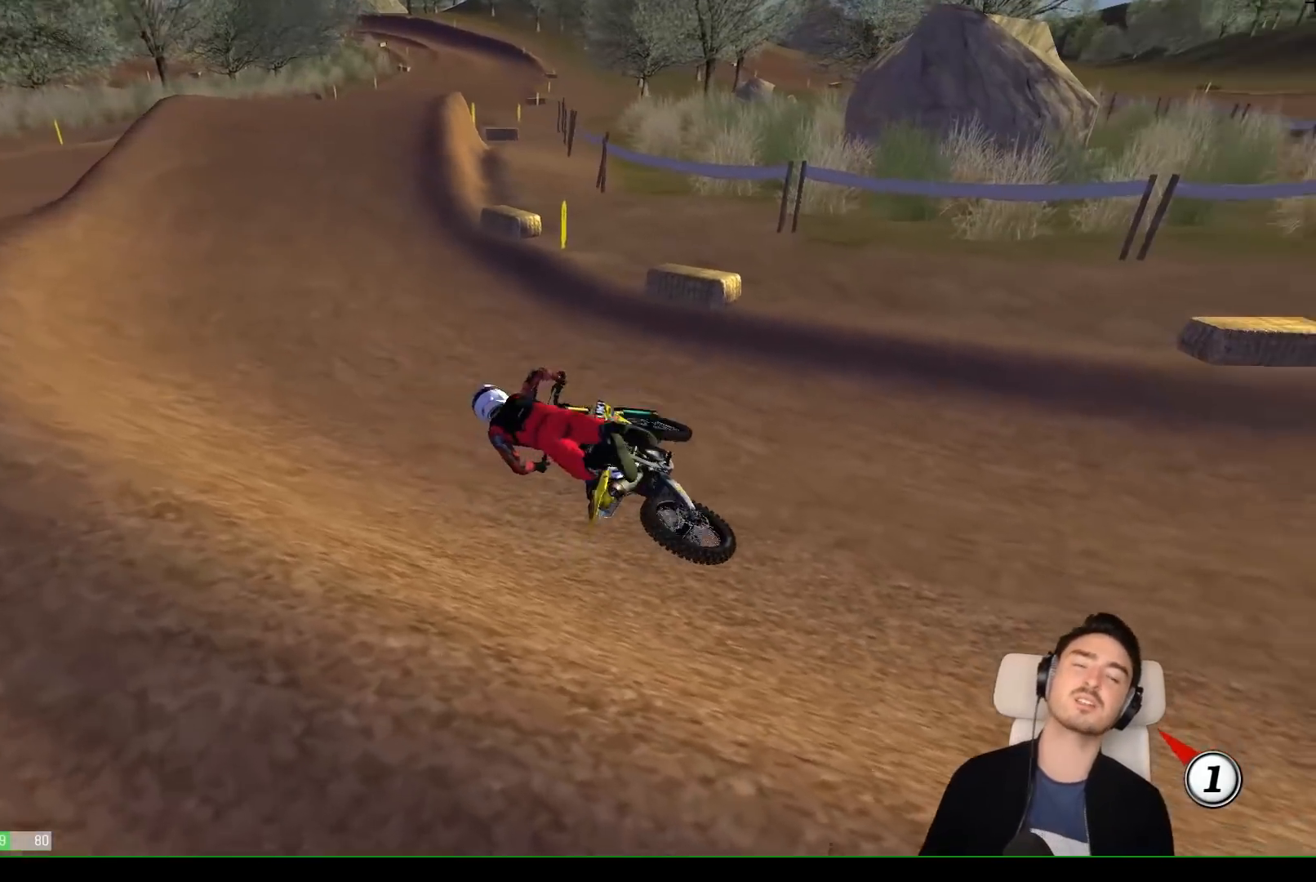
{"buttons": [], "left_stick": "center", "events": []}
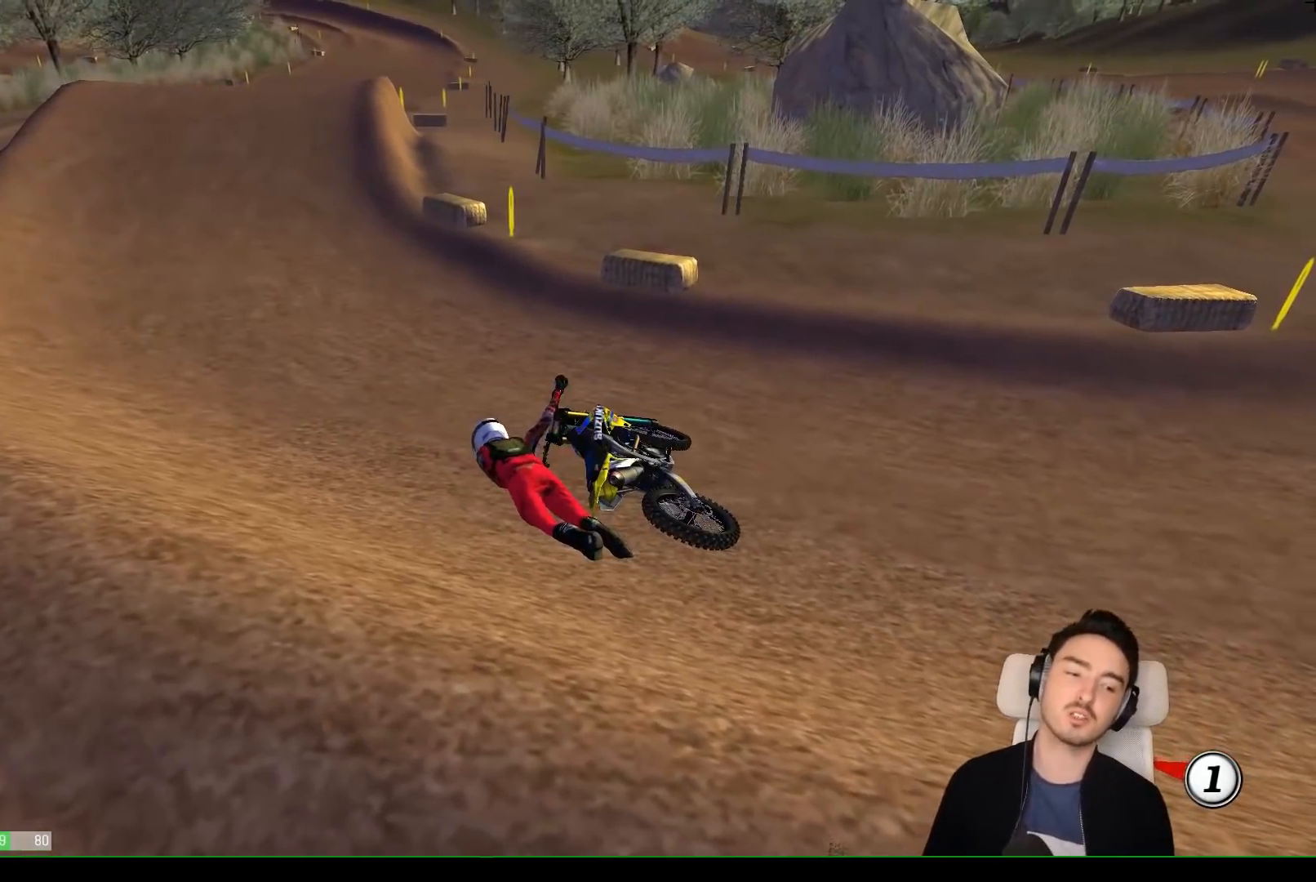
{"buttons": [], "left_stick": "center", "events": []}
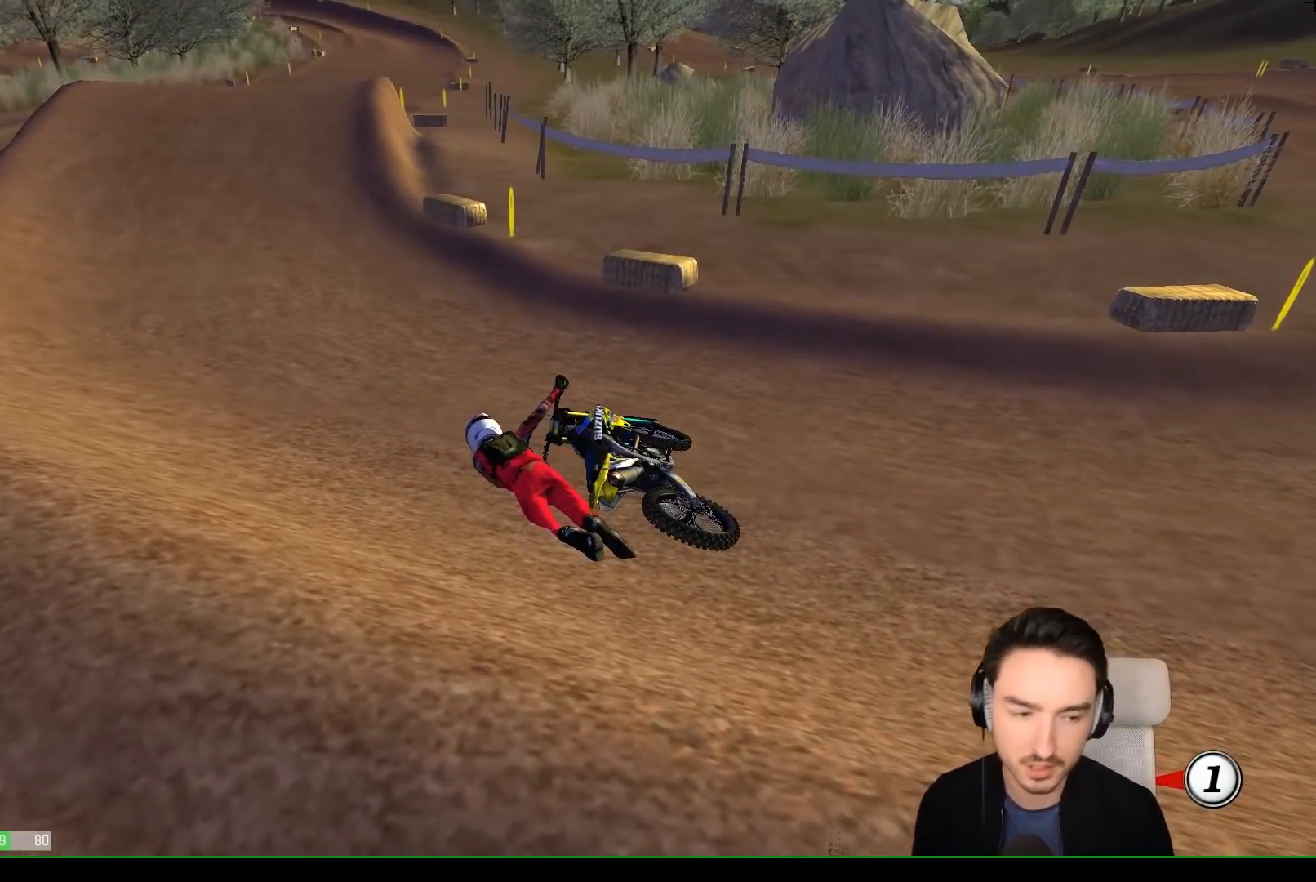
{"buttons": ["X", "Y"], "left_stick": "right", "events": [[150, "left_stick", "right"], [167, "X", "down"], [217, "Y", "down"]]}
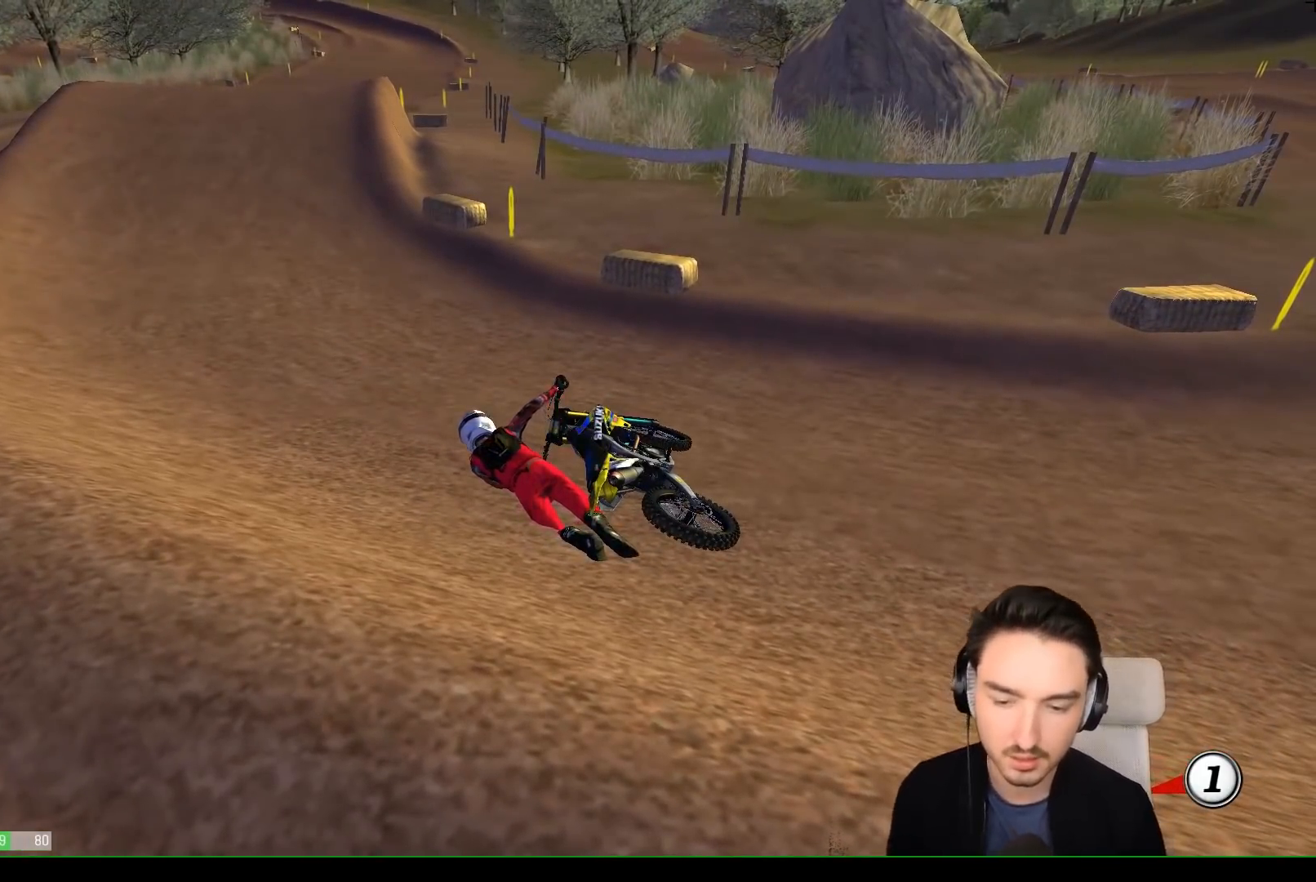
{"buttons": ["X", "Y"], "left_stick": "right", "events": []}
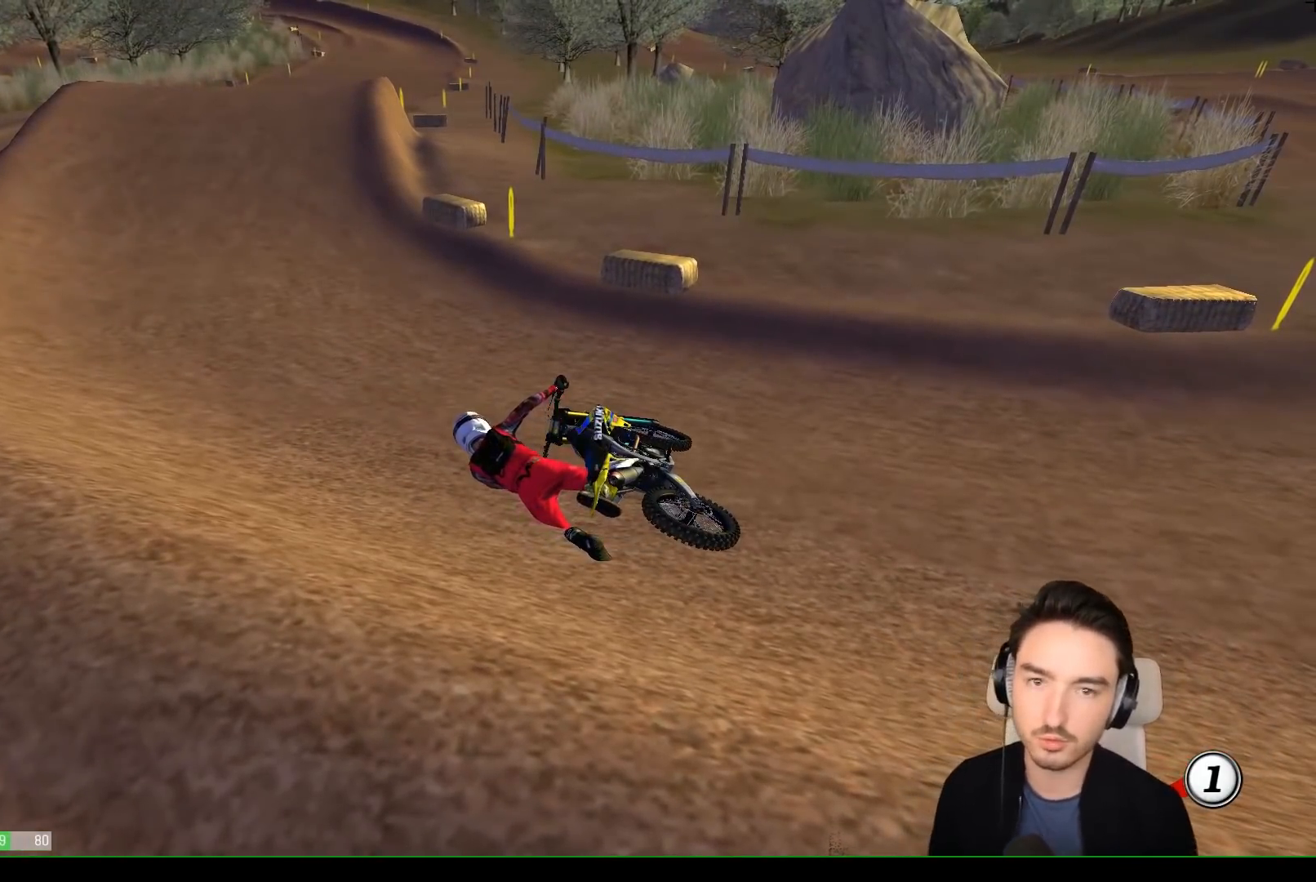
{"buttons": ["Y"], "left_stick": "right", "events": [[167, "X", "up"], [217, "X", "down"], [367, "X", "up"]]}
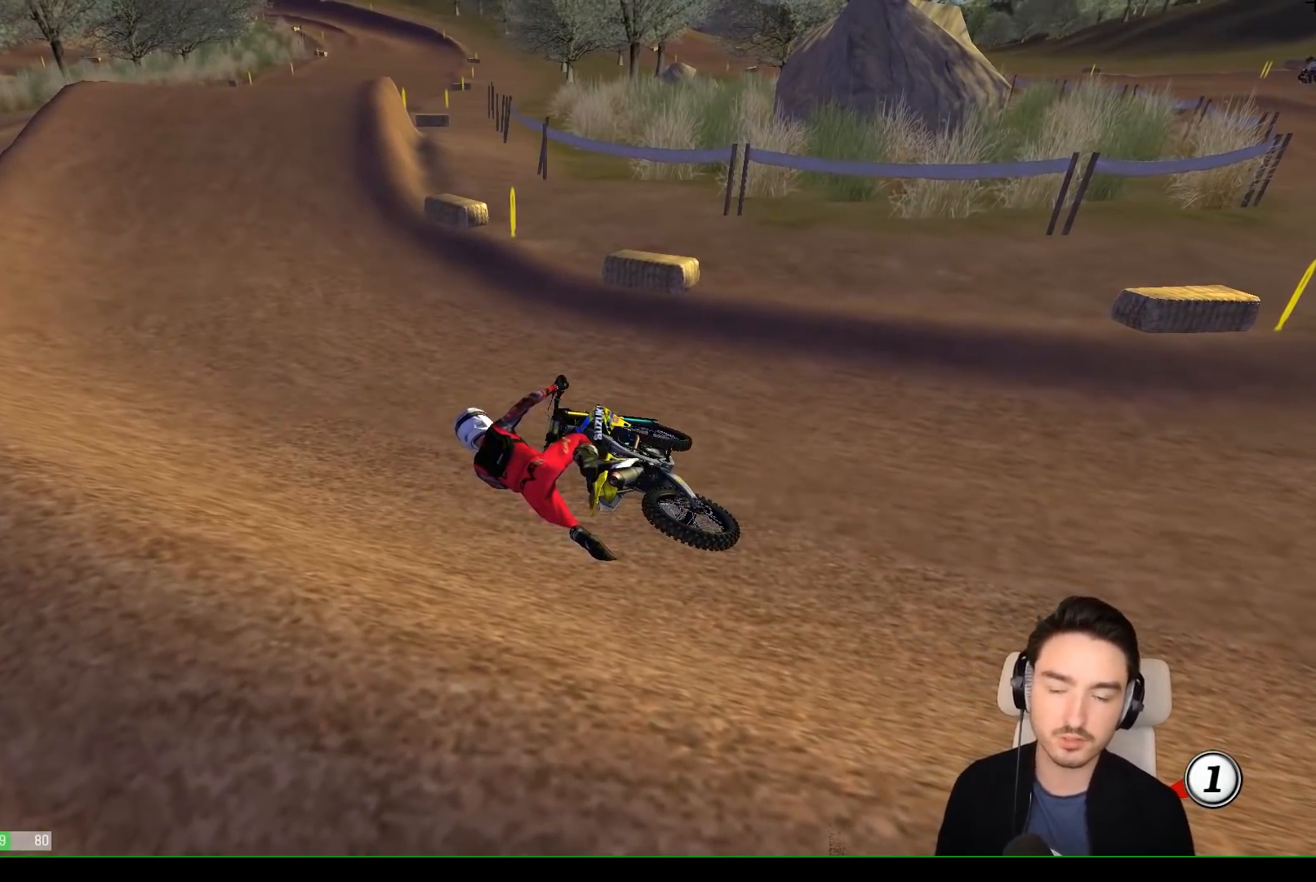
{"buttons": ["X", "Y"], "left_stick": "right", "events": [[167, "X", "down"], [350, "X", "up"], [483, "X", "down"]]}
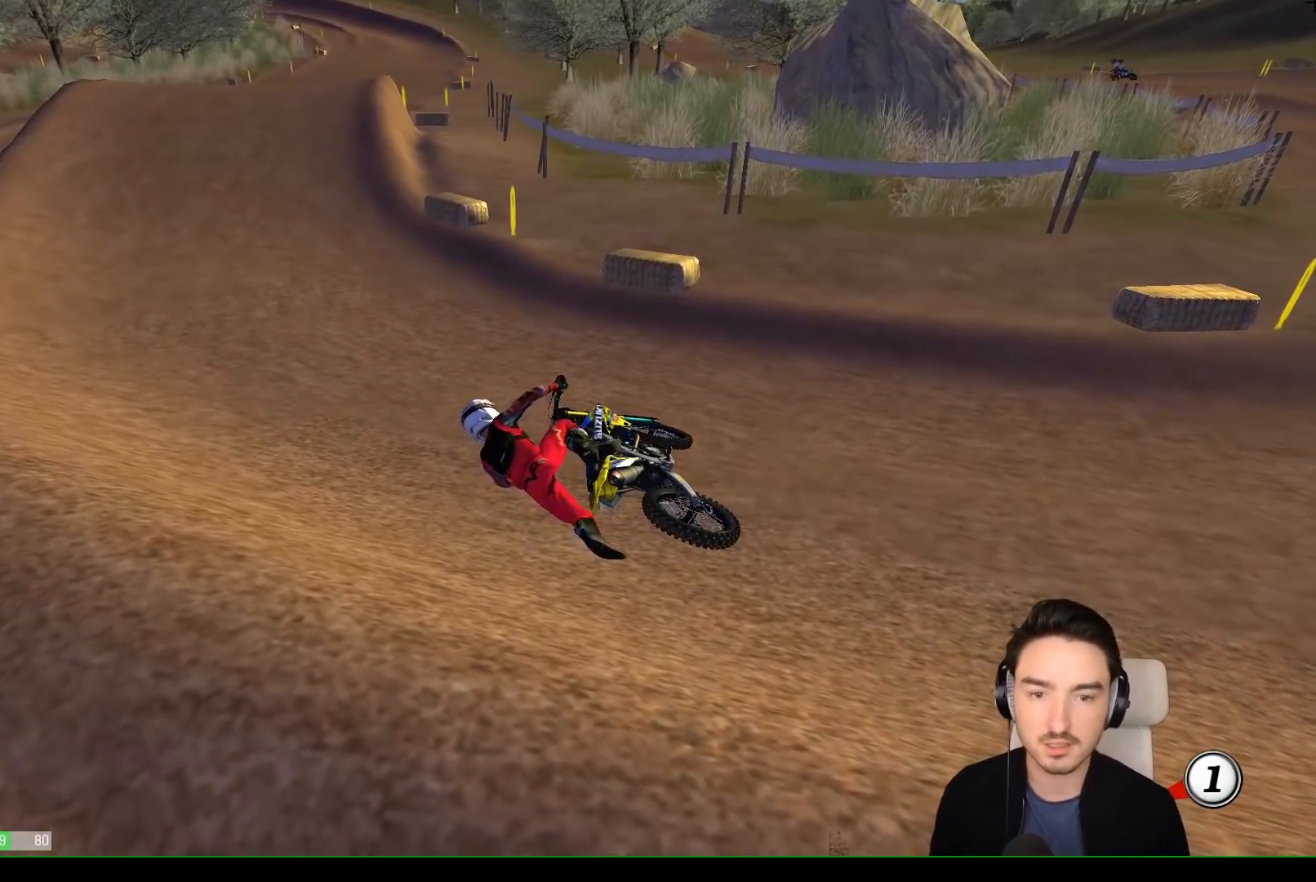
{"buttons": ["X", "Y"], "left_stick": "right", "events": []}
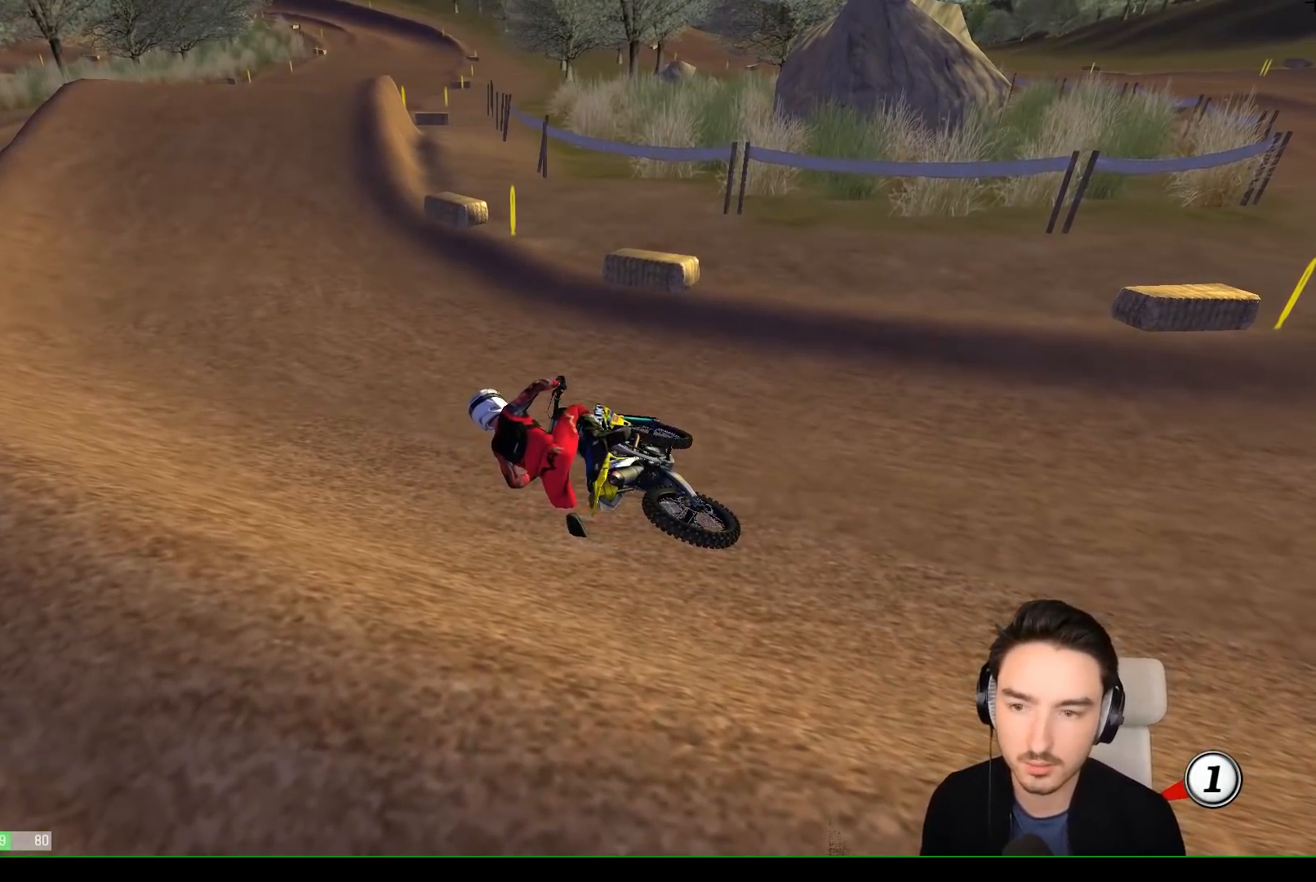
{"buttons": ["X", "Y"], "left_stick": "right", "events": []}
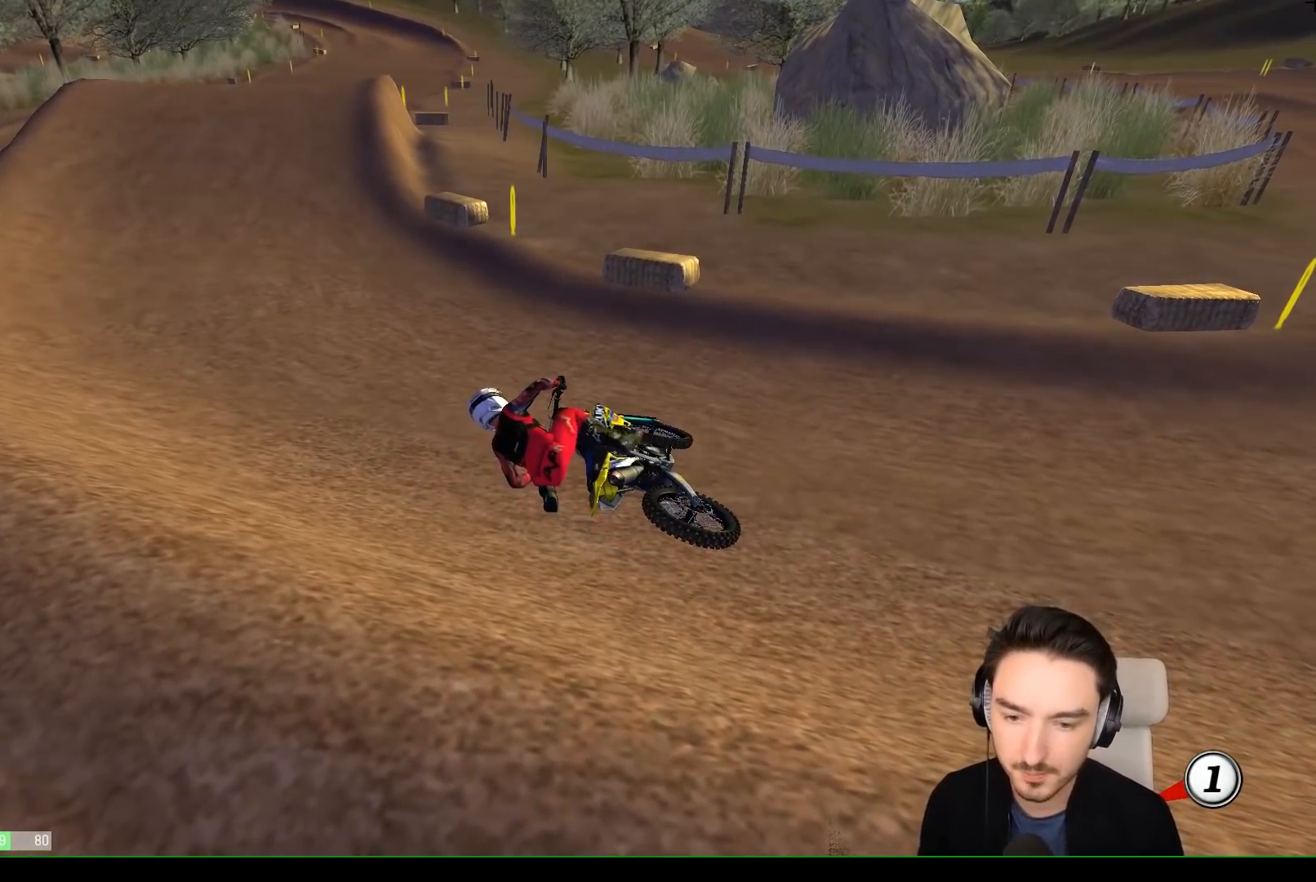
{"buttons": ["X", "Y"], "left_stick": "right", "events": [[333, "X", "up"], [433, "X", "down"]]}
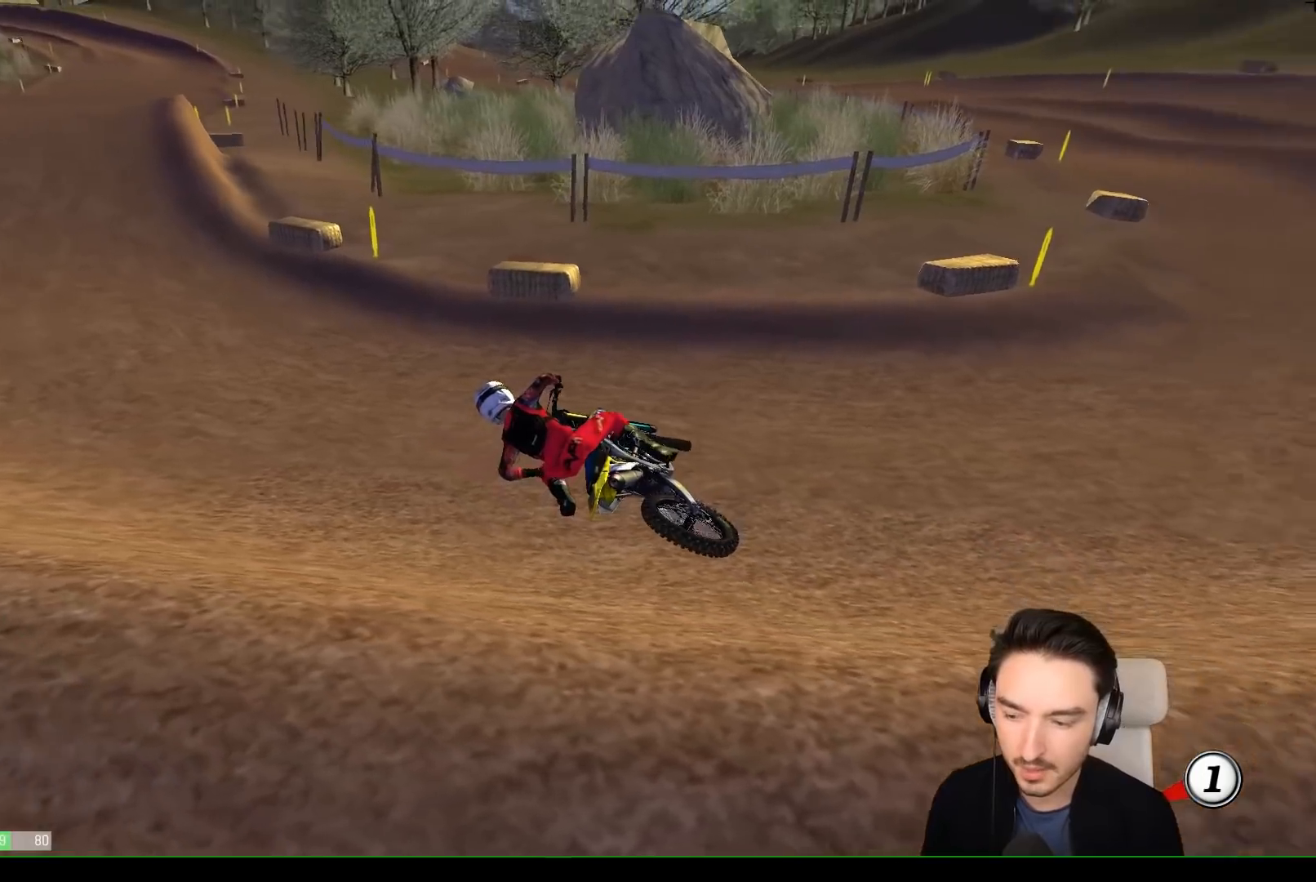
{"buttons": ["X", "Y"], "left_stick": "right", "events": [[50, "X", "up"], [150, "X", "down"], [217, "X", "up"], [317, "X", "down"], [333, "X", "up"], [450, "X", "down"]]}
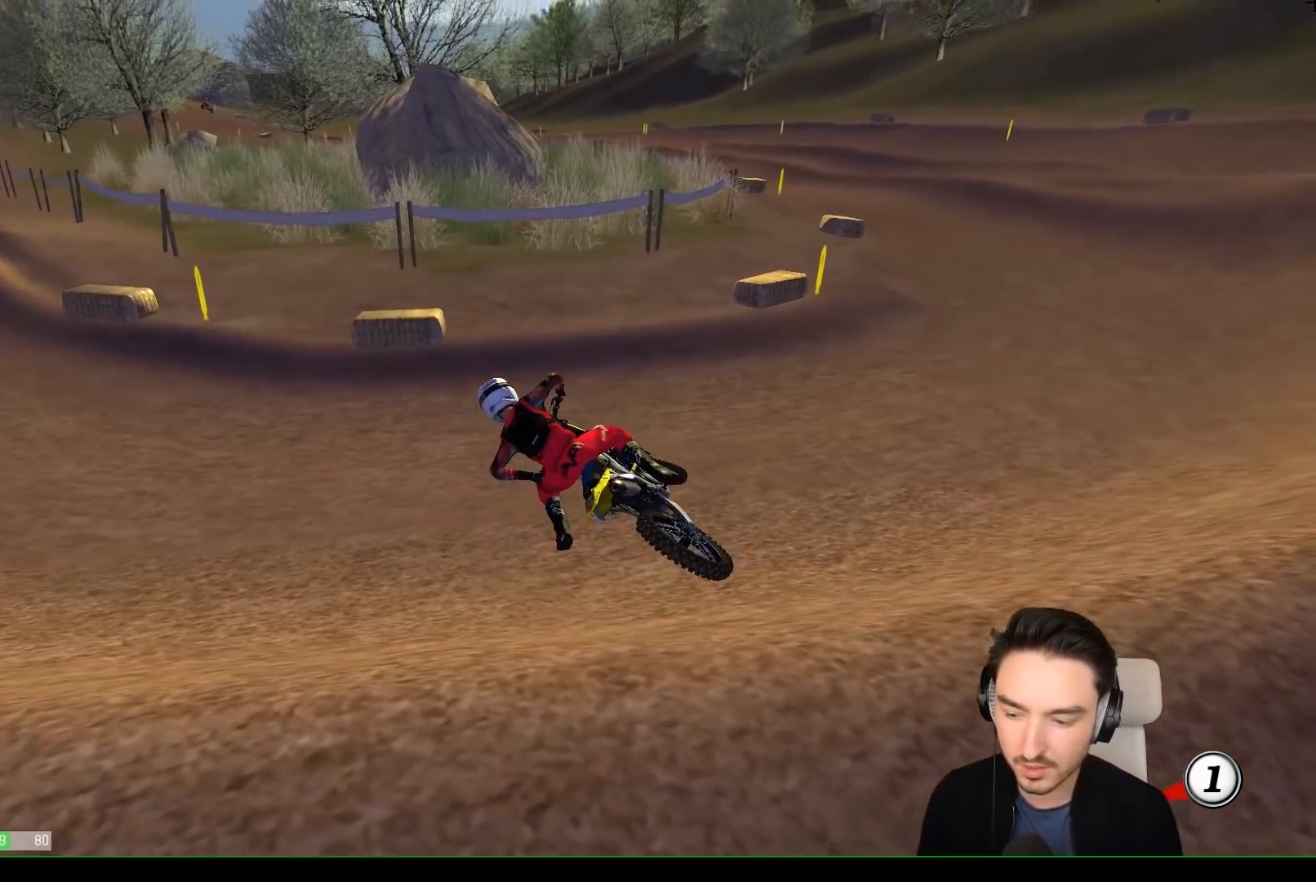
{"buttons": ["Y"], "left_stick": "right", "events": [[17, "X", "up"], [250, "X", "down"], [283, "X", "up"], [400, "X", "down"], [450, "X", "up"]]}
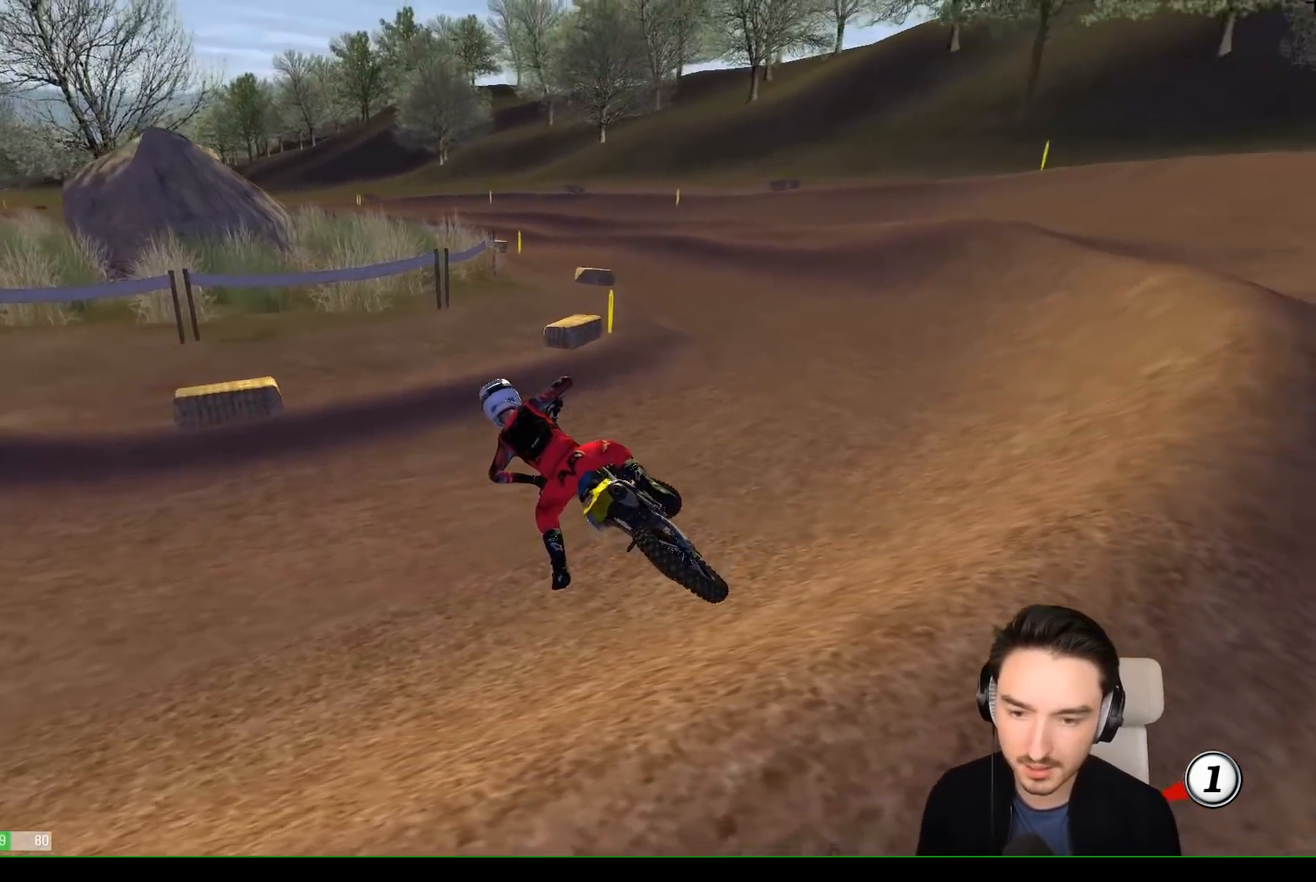
{"buttons": ["X", "Y", "R2"], "left_stick": "right", "events": [[17, "X", "down"], [150, "R2", "down"]]}
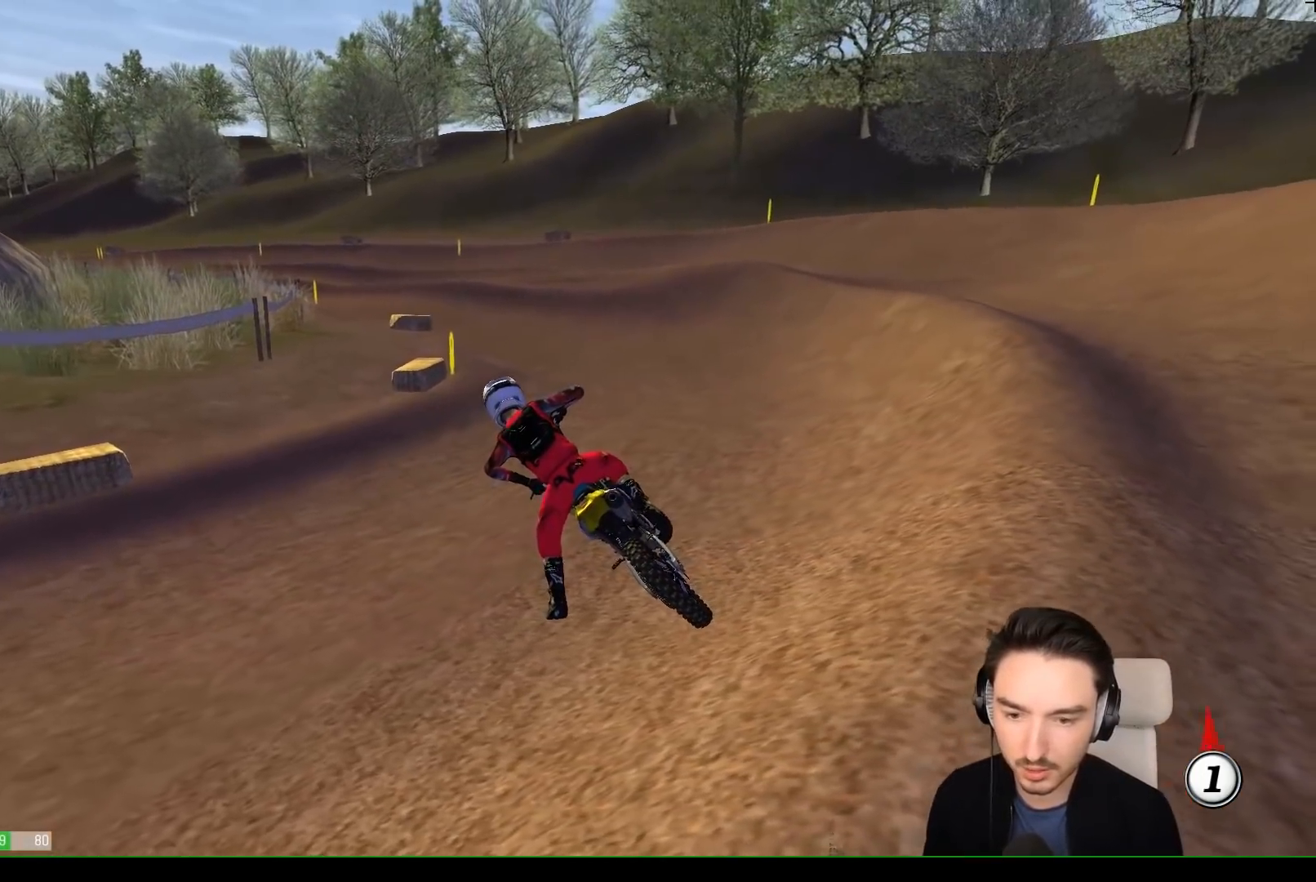
{"buttons": ["X", "Y", "R2"], "left_stick": "right"}
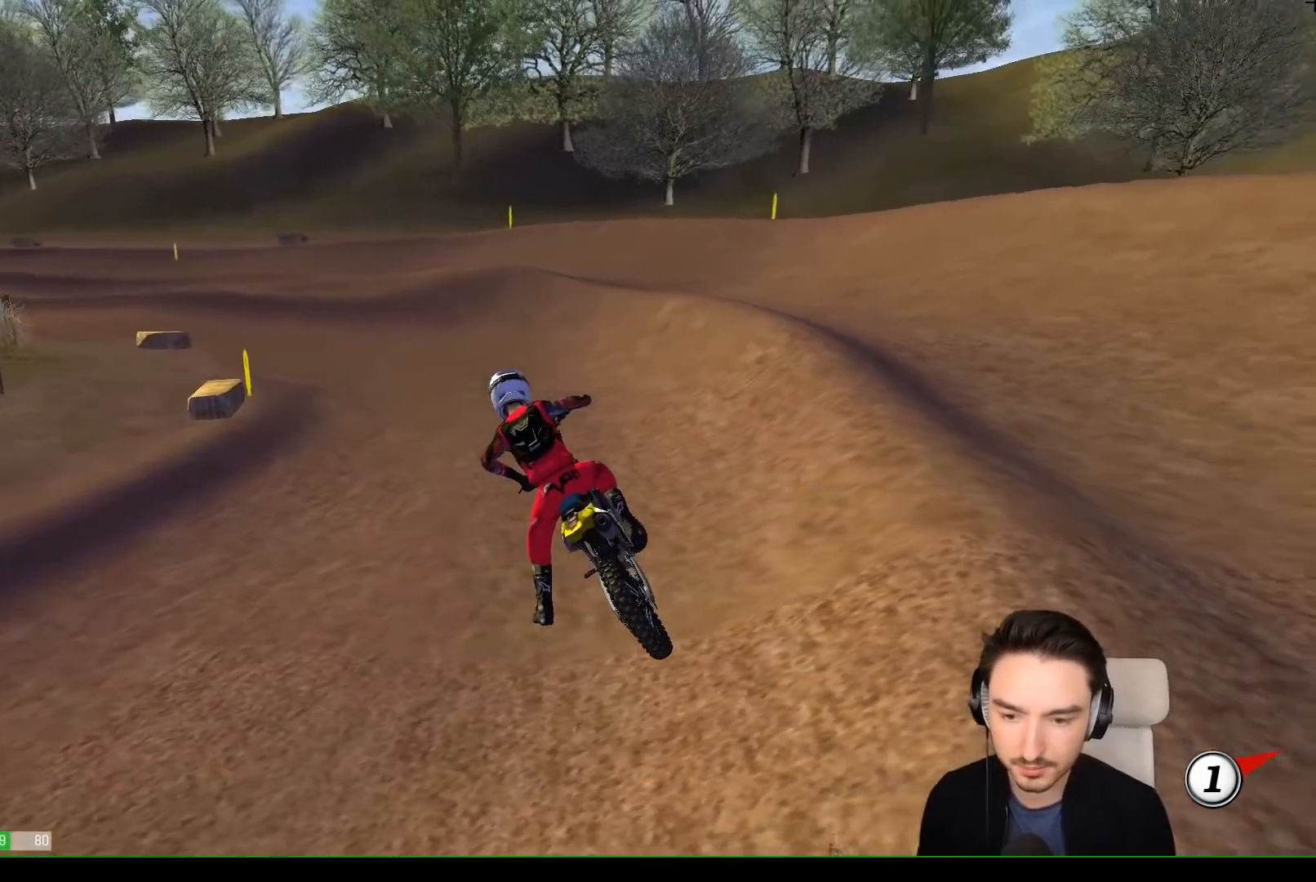
{"buttons": ["R2"], "left_stick": "up", "events": [[67, "left_stick", "up-right"], [83, "X", "up"], [167, "Y", "up"], [467, "left_stick", "up"]]}
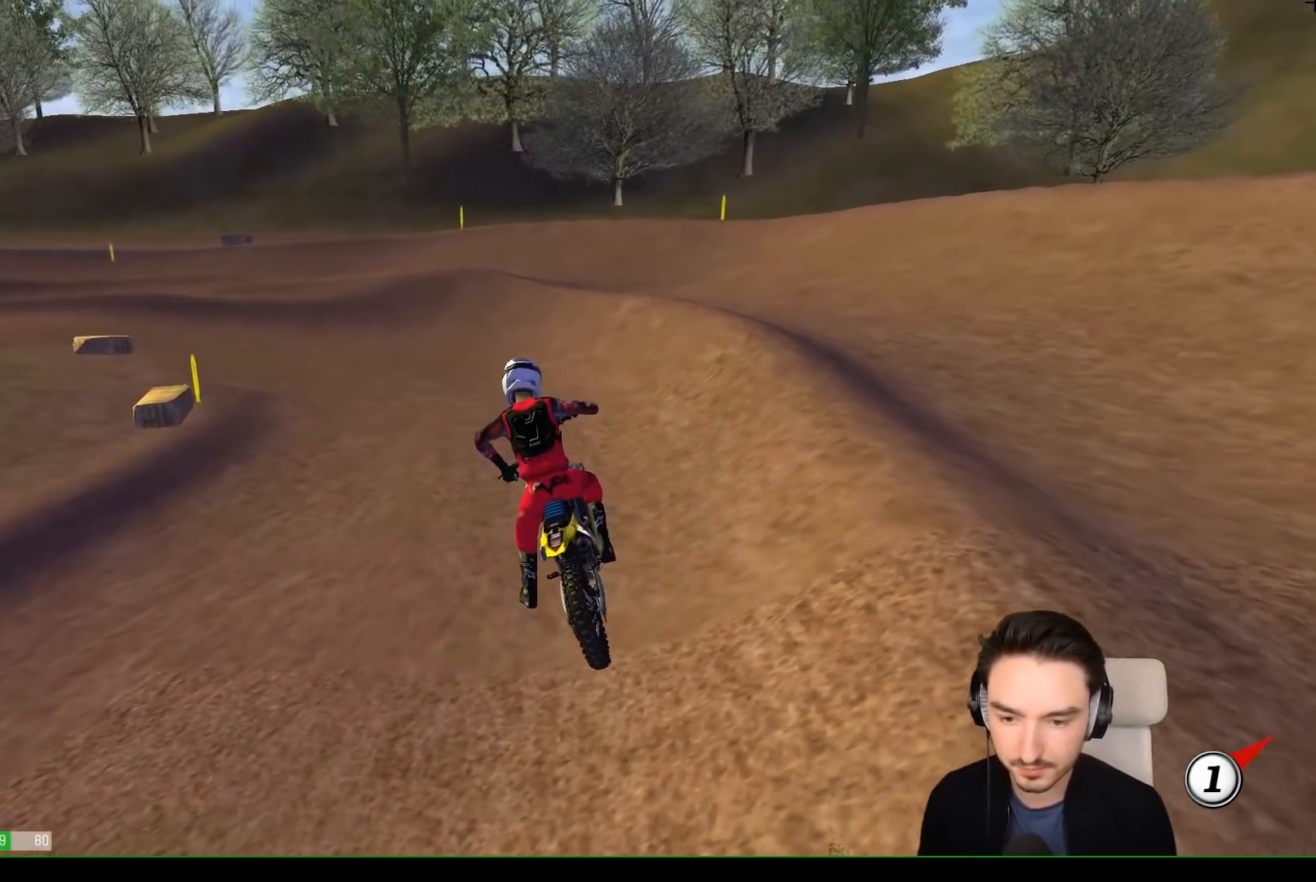
{"buttons": ["R2"], "left_stick": "down", "events": [[67, "L1", "down"], [67, "left_stick", "up-left"], [167, "left_stick", "center"], [400, "L1", "up"], [400, "left_stick", "down"]]}
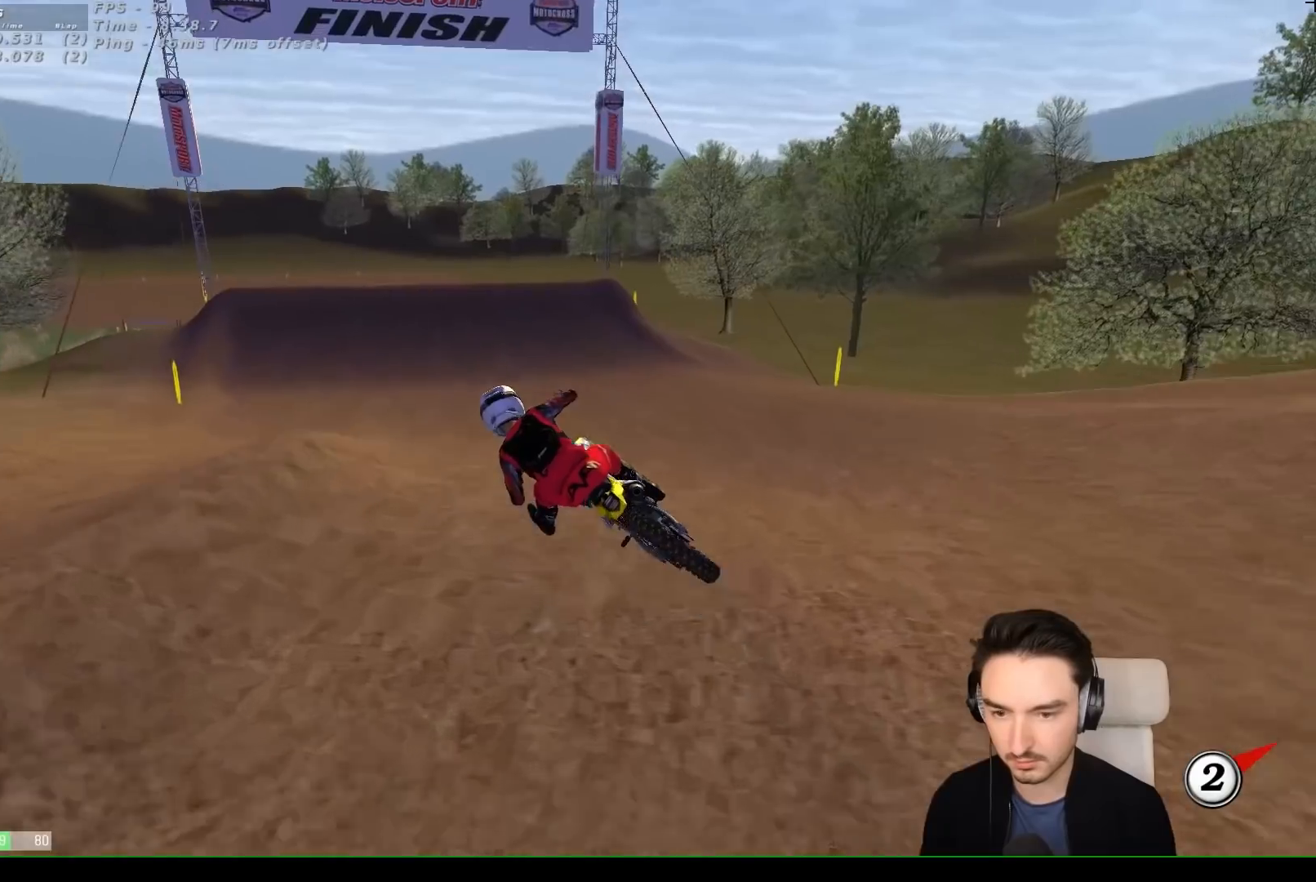
{"buttons": ["R2"], "left_stick": "right", "events": [[33, "left_stick", "down-right"], [167, "left_stick", "center"], [267, "left_stick", "right"]]}
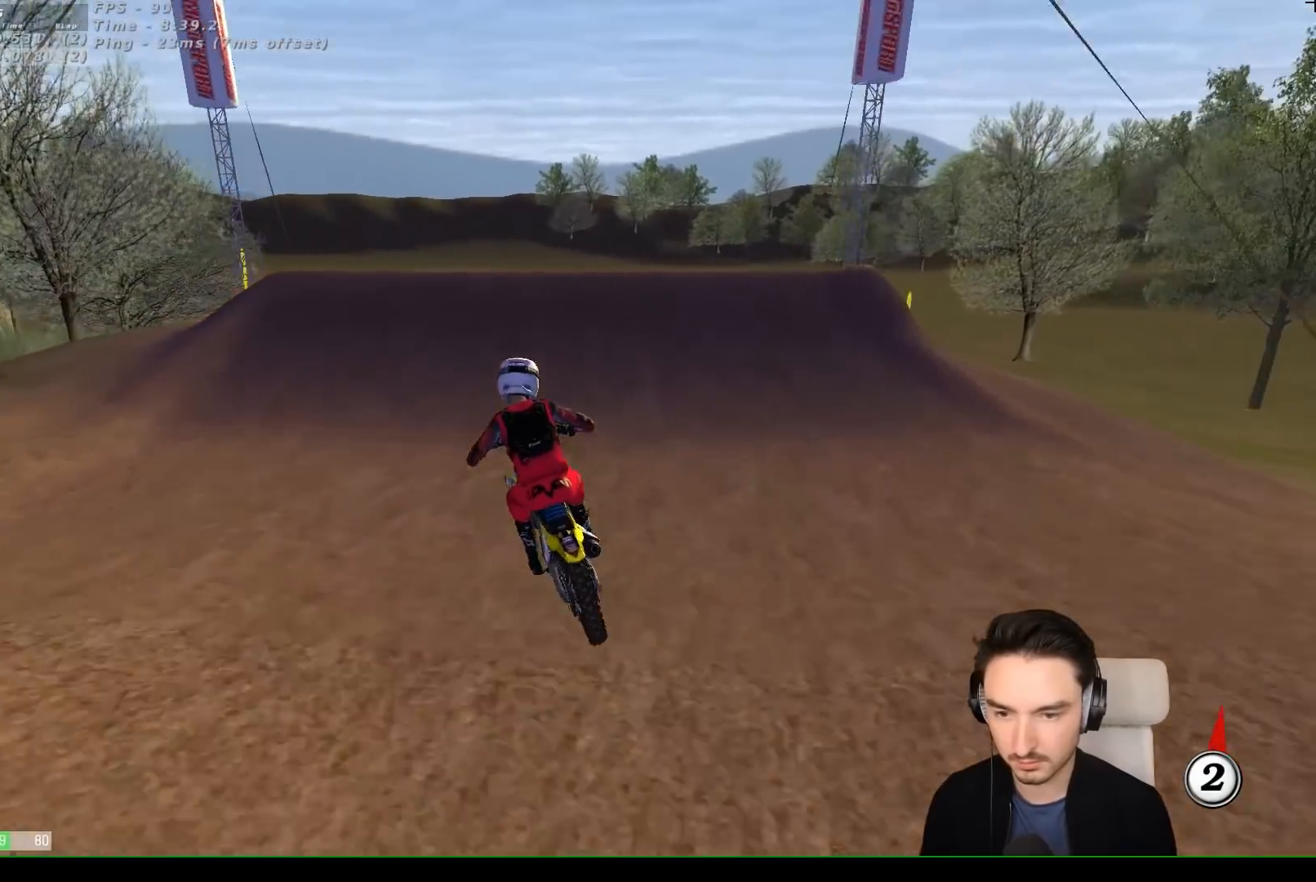
{"buttons": ["B", "R2"], "left_stick": "down", "events": [[33, "left_stick", "center"], [300, "left_stick", "left"], [400, "left_stick", "down"], [433, "B", "down"]]}
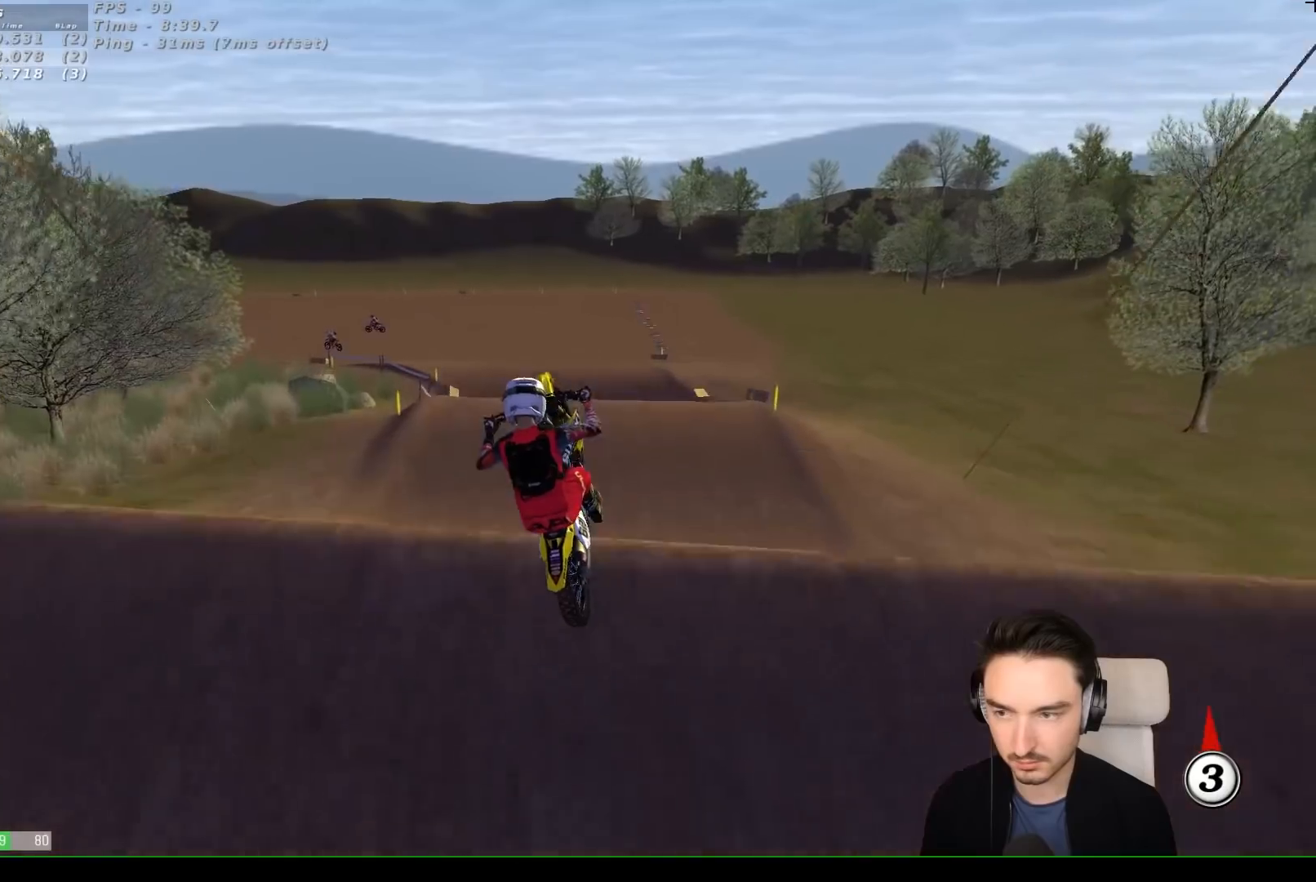
{"buttons": [], "left_stick": "center", "events": [[33, "B", "up"], [67, "left_stick", "center"], [333, "R2", "up"]]}
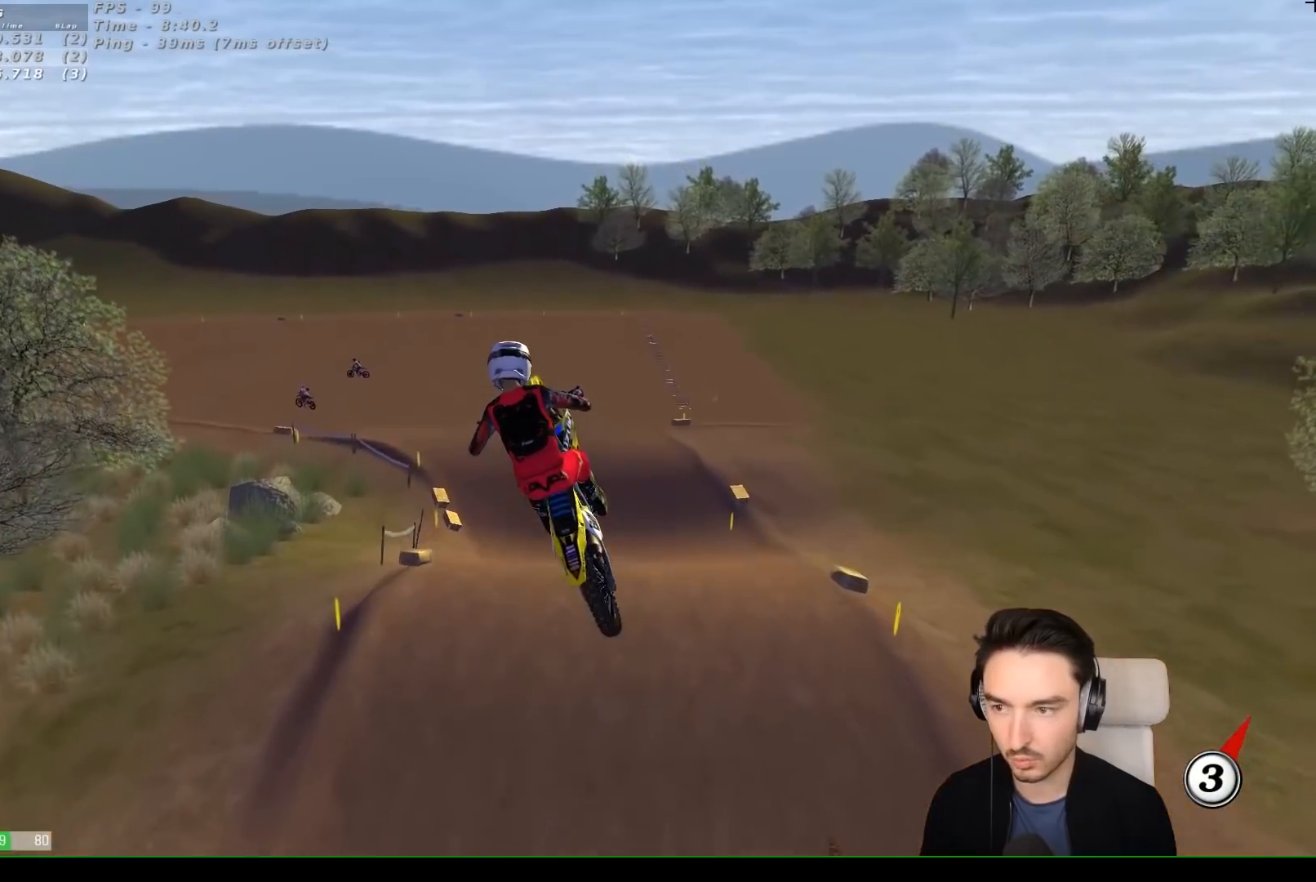
{"buttons": [], "left_stick": "center", "events": []}
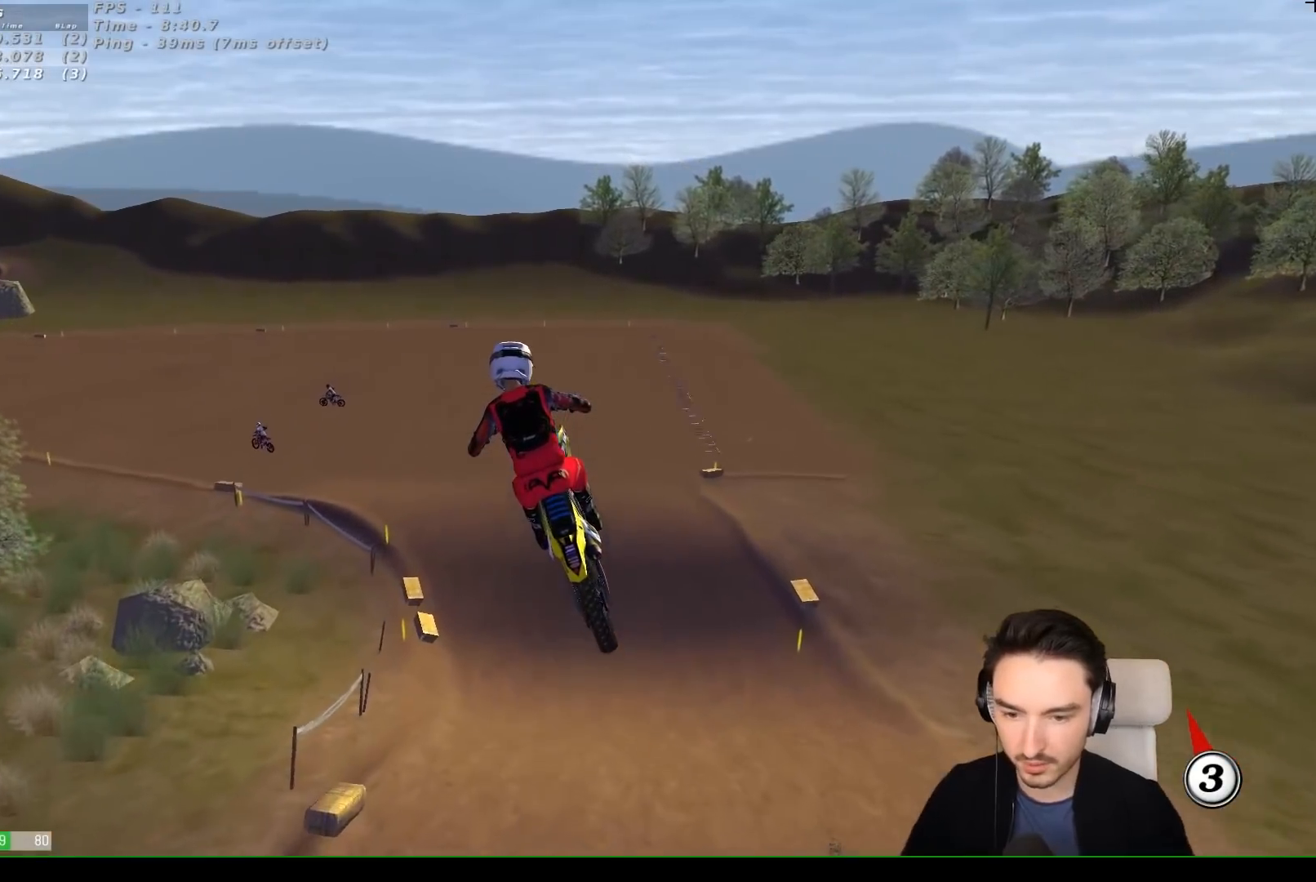
{"buttons": [], "left_stick": "center", "events": []}
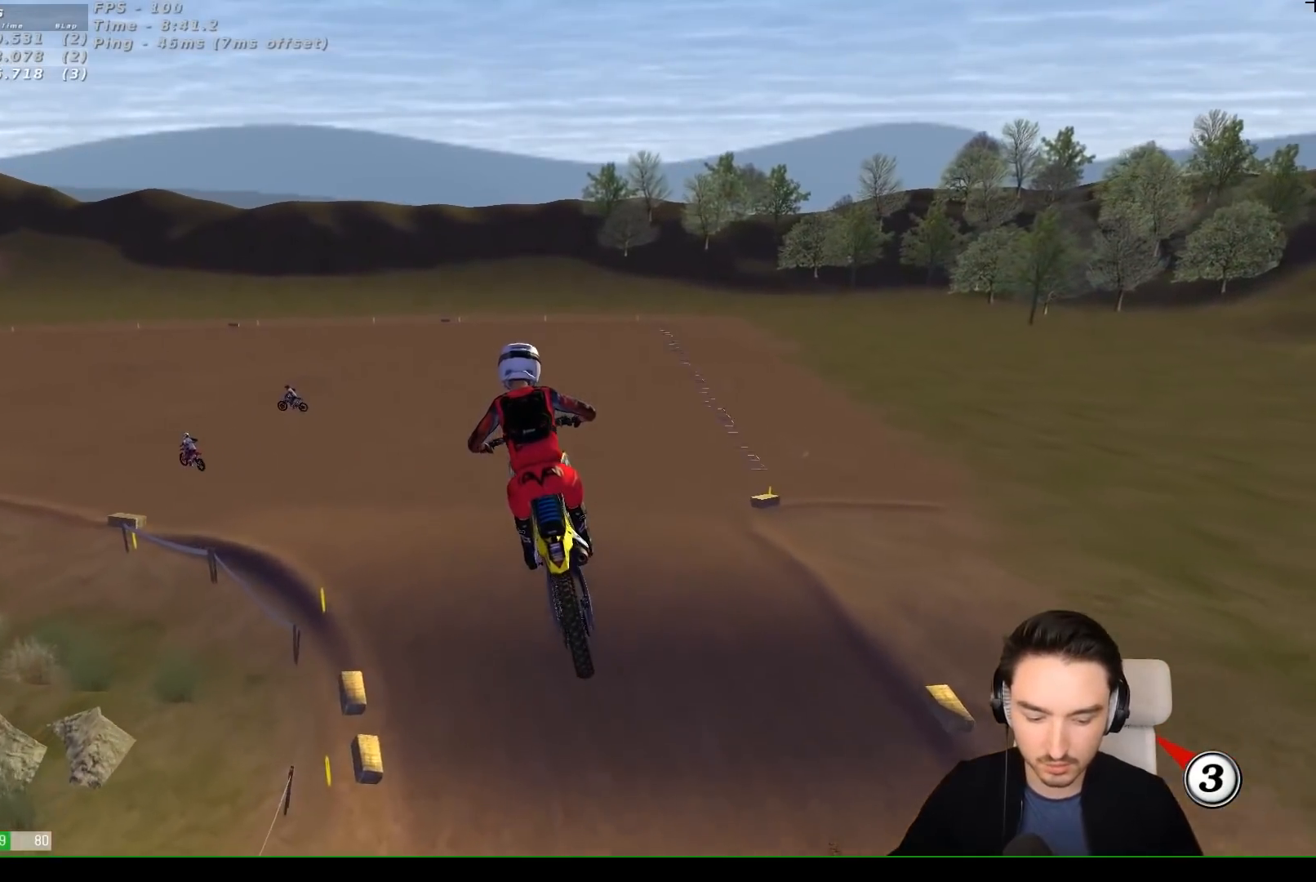
{"buttons": [], "left_stick": "center", "events": []}
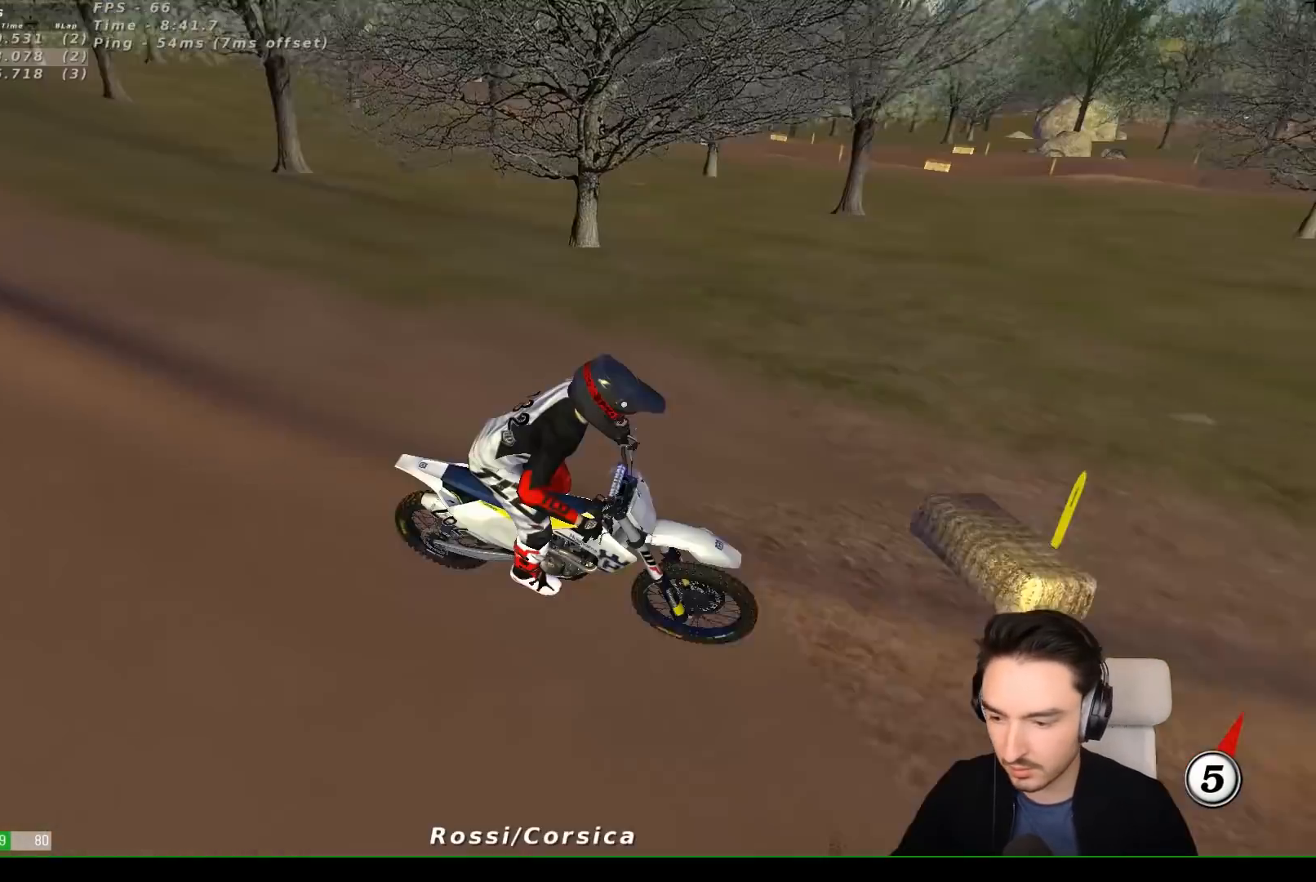
{"buttons": [], "left_stick": "center", "events": []}
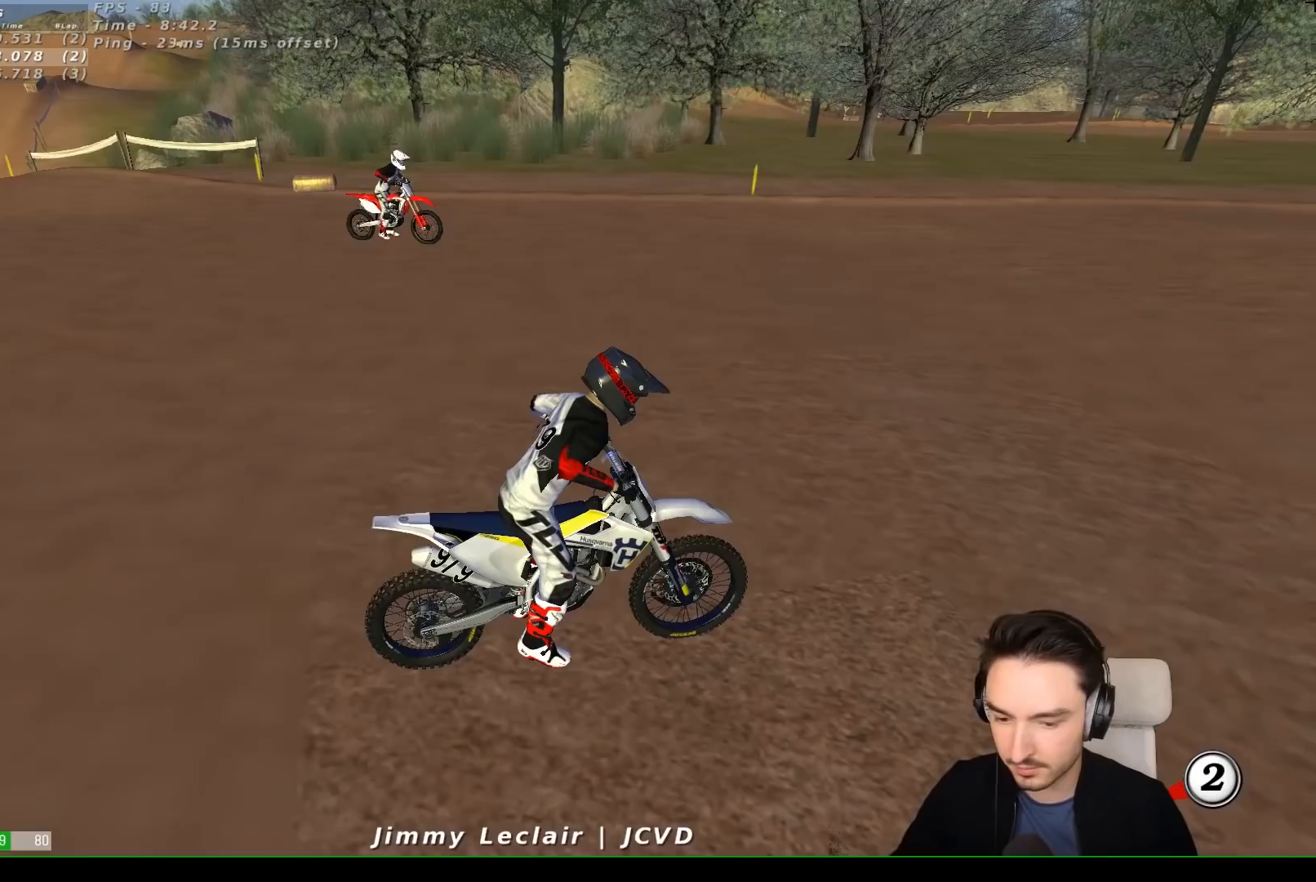
{"buttons": [], "left_stick": "center", "events": []}